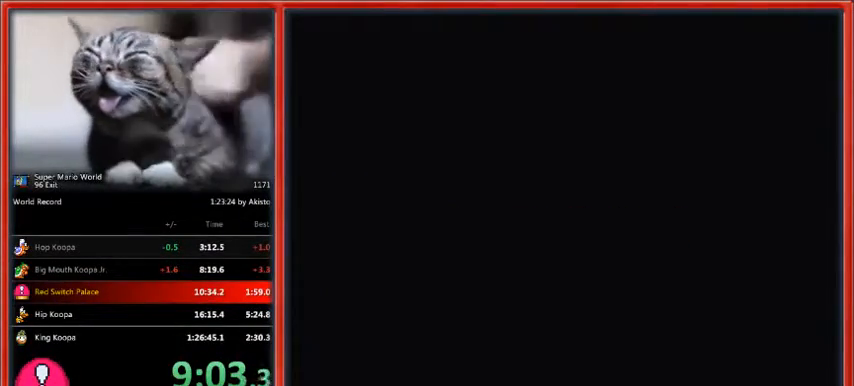
Gameplay with a controller (Nintendo layout); each line is a JSON object with the inputs held at the frame after it. "events" lists button and stick changes between this image and that frame as [ms after this image, input, new state], when the widget could be followed in between. Not read: L1 L3 R3.
{"buttons": ["Y", "DPAD_LEFT"], "events": [[367, "DPAD_LEFT", "down"], [367, "Y", "down"]]}
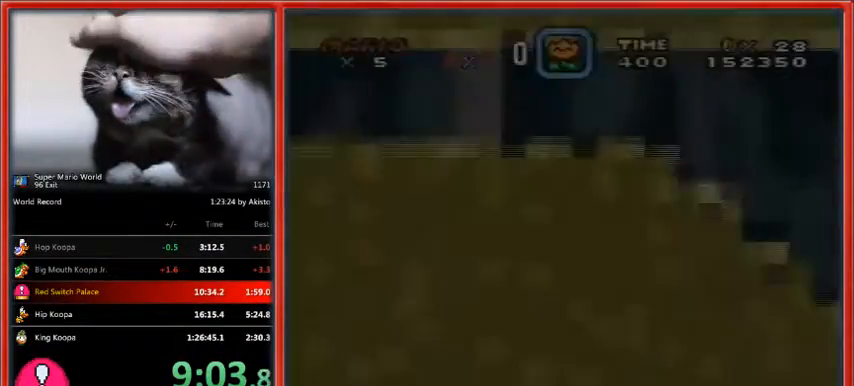
{"buttons": ["Y", "DPAD_RIGHT"], "events": [[500, "DPAD_LEFT", "up"], [500, "DPAD_RIGHT", "down"]]}
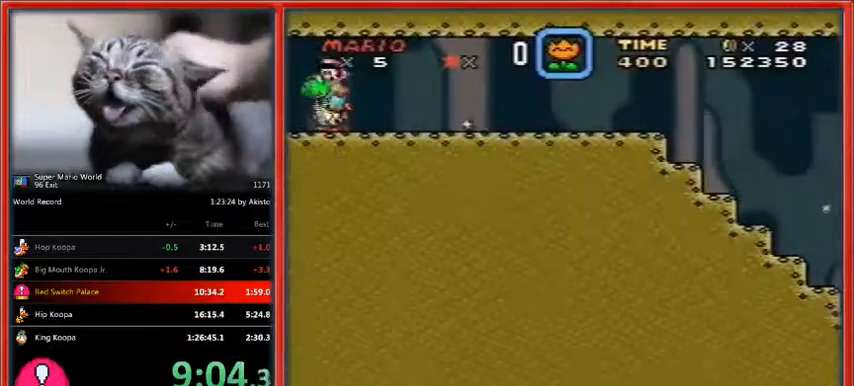
{"buttons": ["Y", "DPAD_RIGHT"], "events": []}
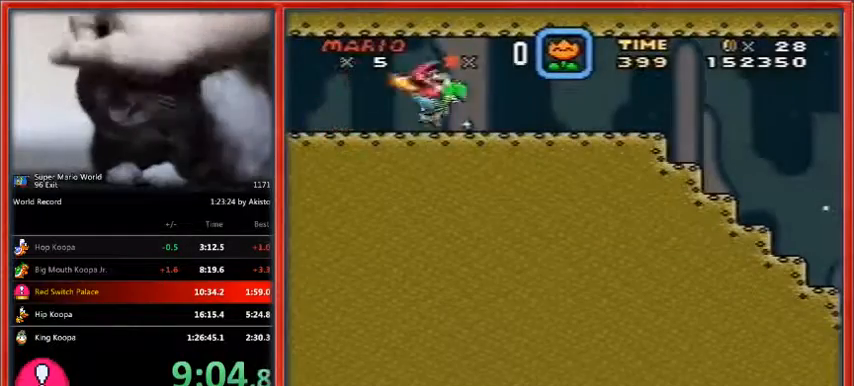
{"buttons": ["Y", "DPAD_RIGHT"], "events": []}
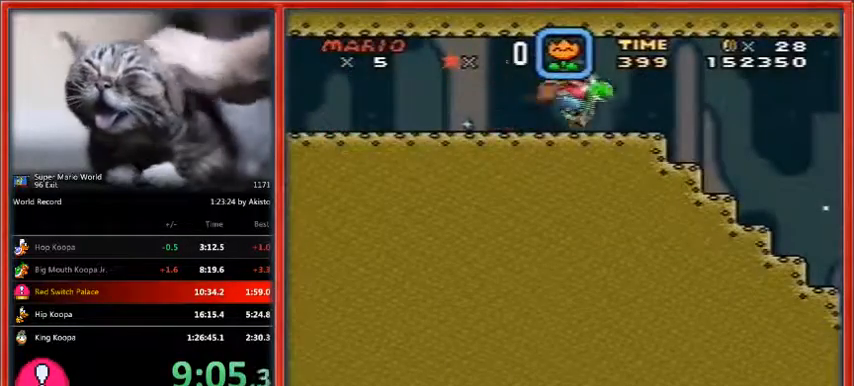
{"buttons": ["B", "Y", "DPAD_RIGHT"], "events": [[333, "B", "down"]]}
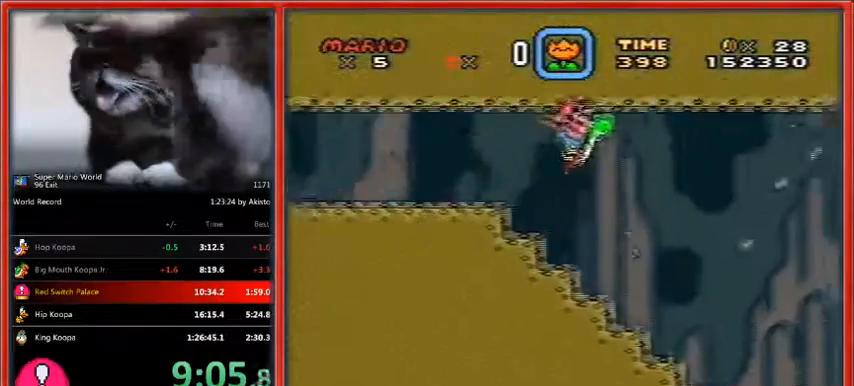
{"buttons": ["B", "Y", "DPAD_RIGHT"], "events": []}
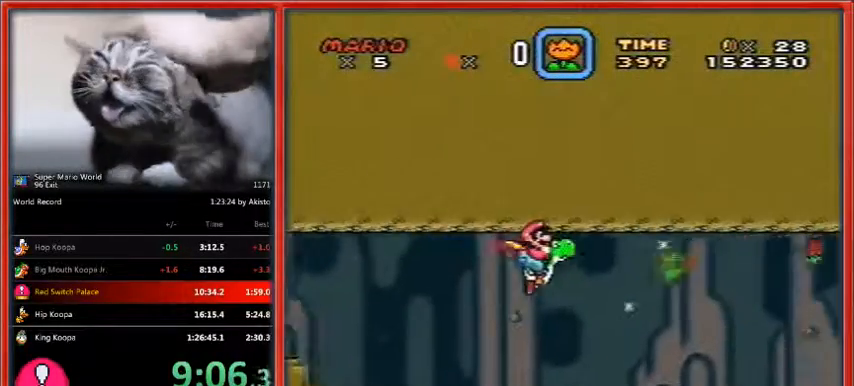
{"buttons": ["B", "Y", "DPAD_RIGHT"], "events": []}
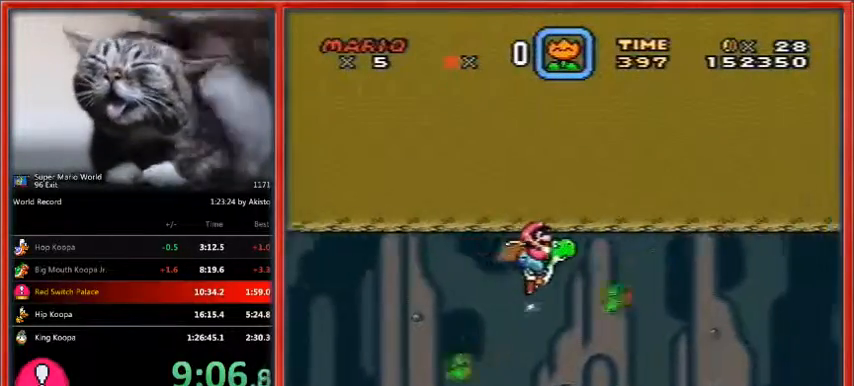
{"buttons": ["Y", "DPAD_RIGHT"], "events": [[233, "B", "up"]]}
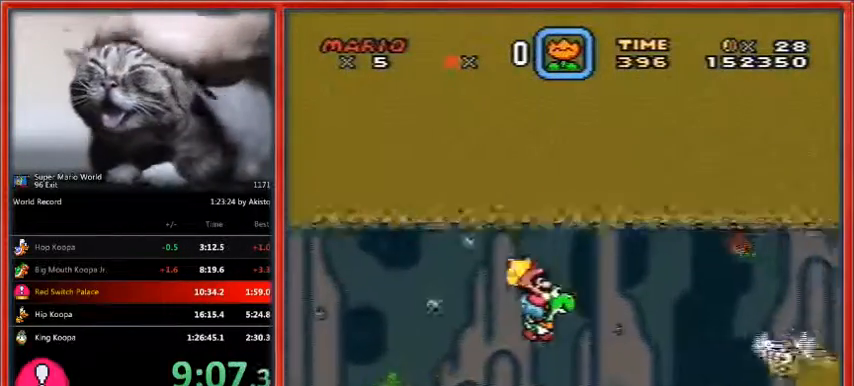
{"buttons": ["Y", "DPAD_RIGHT"], "events": [[100, "B", "down"], [200, "B", "up"]]}
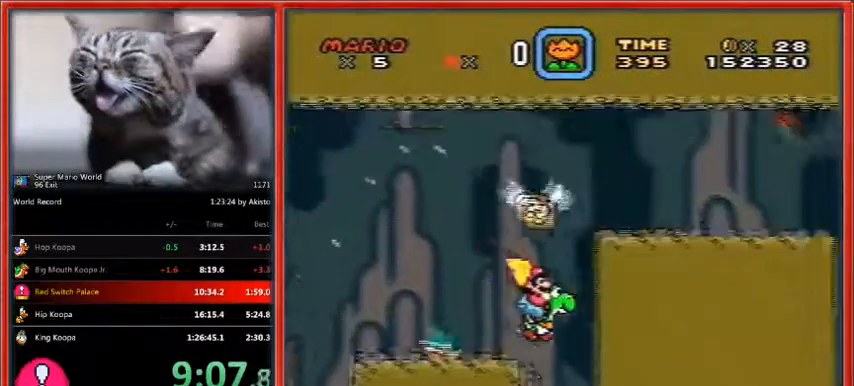
{"buttons": ["Y", "DPAD_RIGHT"], "events": []}
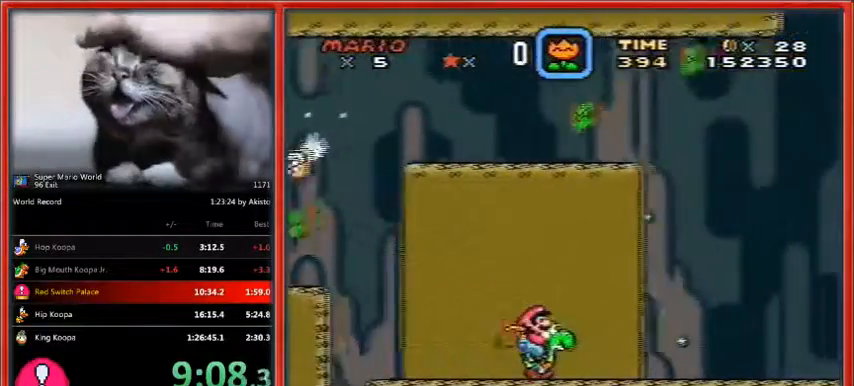
{"buttons": ["Y", "DPAD_RIGHT"], "events": []}
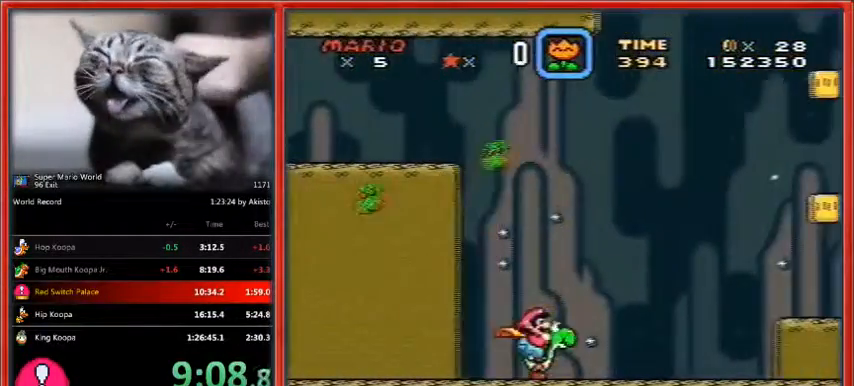
{"buttons": ["Y", "DPAD_RIGHT"], "events": []}
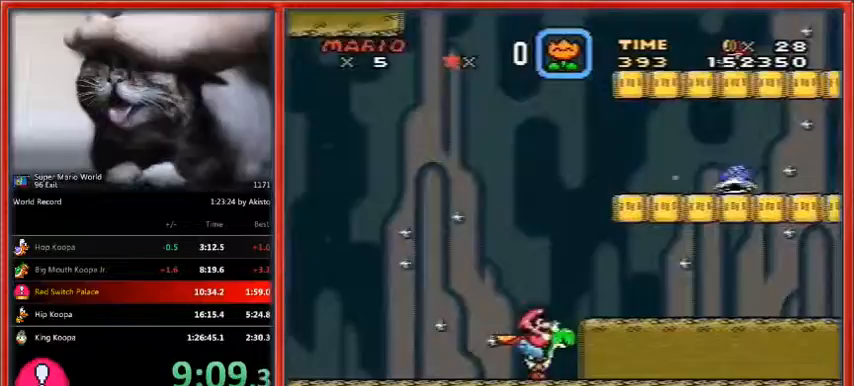
{"buttons": ["Y", "DPAD_RIGHT"], "events": [[233, "X", "down"], [367, "X", "up"]]}
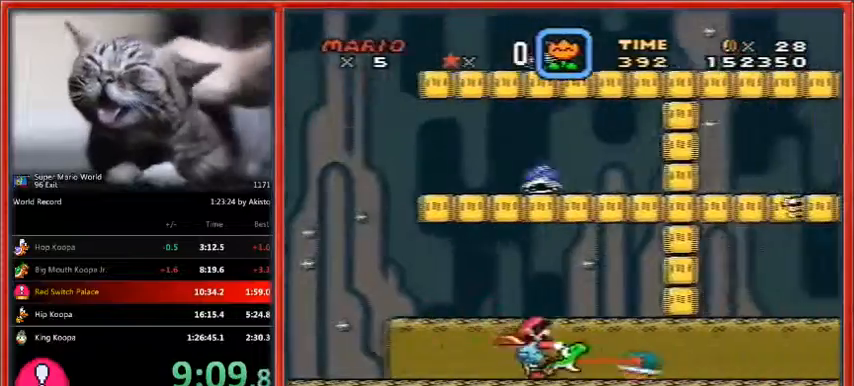
{"buttons": ["X", "Y", "DPAD_RIGHT"], "events": [[433, "X", "down"]]}
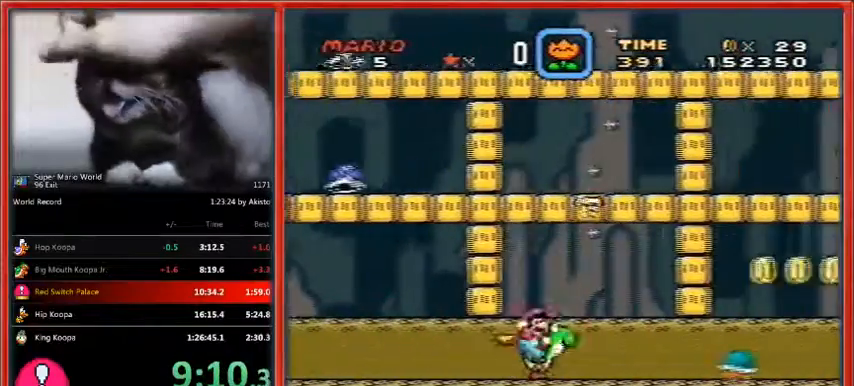
{"buttons": ["B", "Y", "DPAD_RIGHT"], "events": [[67, "X", "up"], [467, "B", "down"]]}
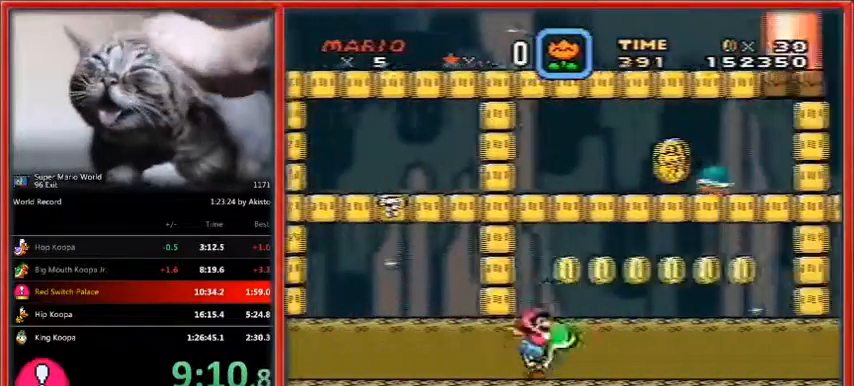
{"buttons": ["B", "Y", "DPAD_RIGHT"], "events": []}
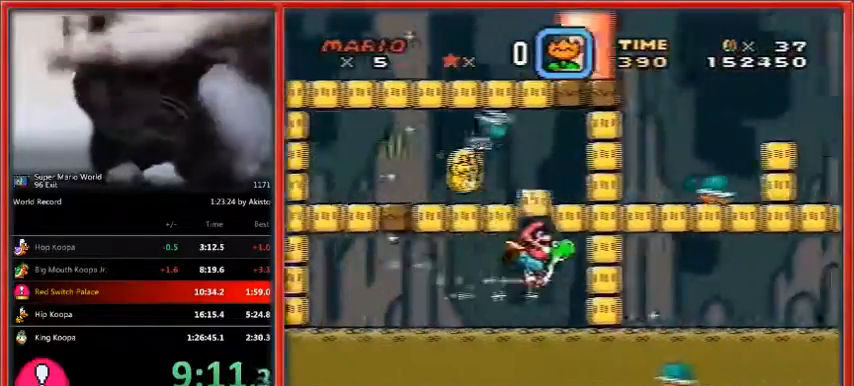
{"buttons": ["X", "Y", "DPAD_DOWN", "DPAD_RIGHT"], "events": [[467, "DPAD_DOWN", "down"], [500, "B", "up"], [500, "X", "down"]]}
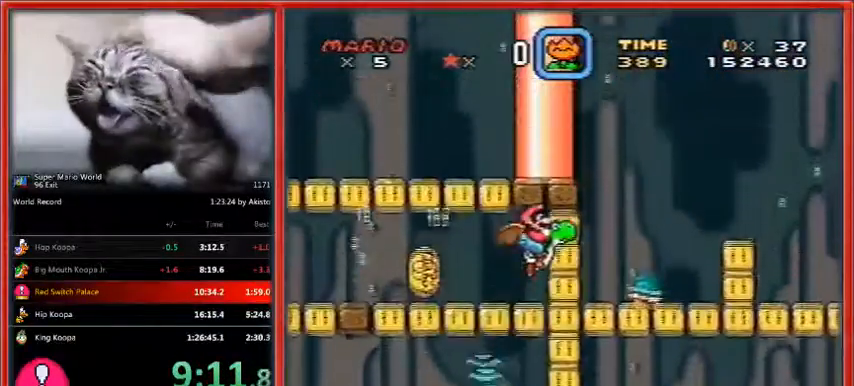
{"buttons": ["B", "DPAD_DOWN"], "events": [[167, "X", "up"], [200, "DPAD_RIGHT", "up"], [200, "Y", "up"], [500, "B", "down"]]}
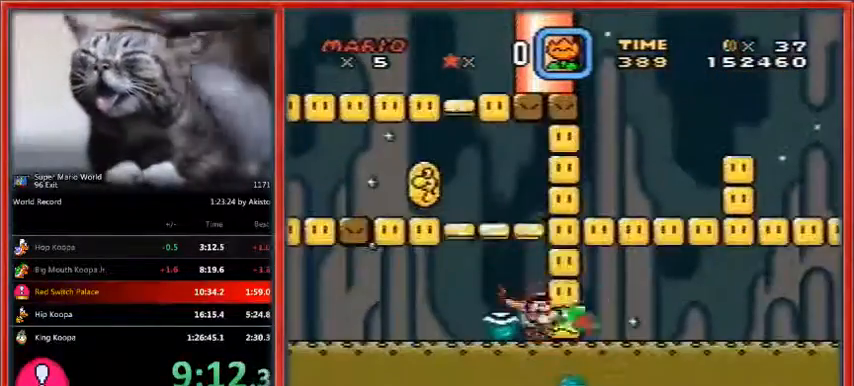
{"buttons": ["Y", "DPAD_LEFT"], "events": [[133, "B", "up"], [400, "Y", "down"], [433, "DPAD_DOWN", "up"], [500, "DPAD_LEFT", "down"]]}
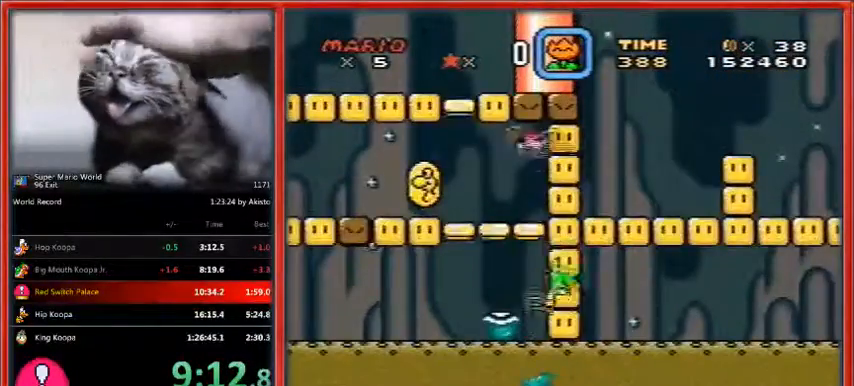
{"buttons": ["B", "Y", "DPAD_LEFT"], "events": [[167, "DPAD_LEFT", "up"], [400, "DPAD_LEFT", "down"], [467, "B", "down"]]}
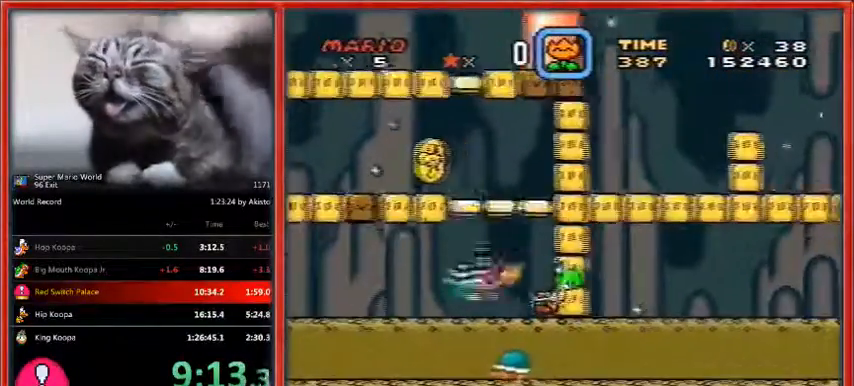
{"buttons": ["Y", "DPAD_UP"], "events": [[33, "B", "up"], [167, "DPAD_LEFT", "up"], [500, "DPAD_UP", "down"]]}
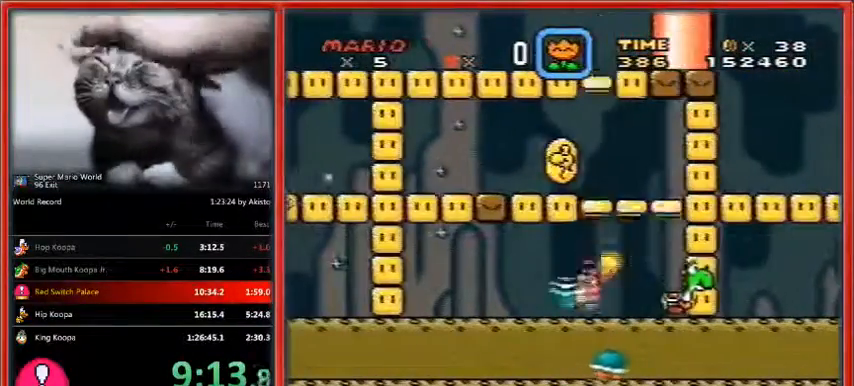
{"buttons": ["Y", "DPAD_UP"], "events": [[133, "B", "down"], [200, "B", "up"]]}
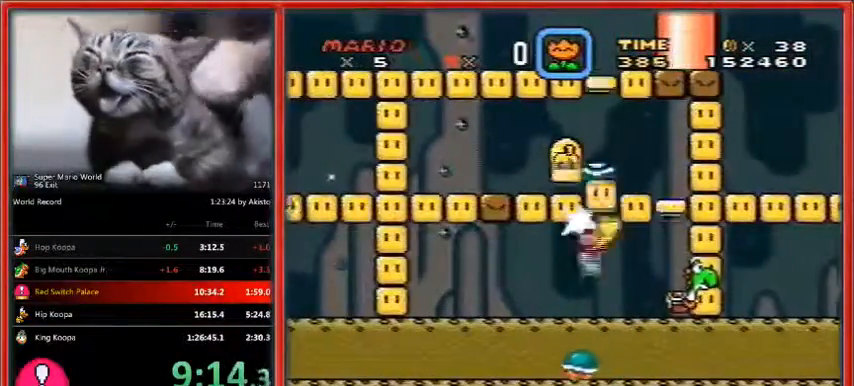
{"buttons": ["Y", "DPAD_LEFT"], "events": [[200, "DPAD_LEFT", "down"], [233, "DPAD_UP", "up"]]}
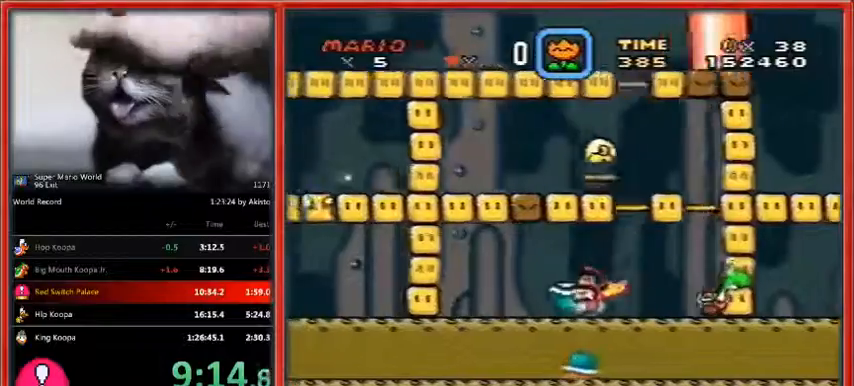
{"buttons": ["Y", "DPAD_DOWN"], "events": [[367, "DPAD_LEFT", "up"], [400, "DPAD_RIGHT", "down"], [467, "DPAD_DOWN", "down"], [500, "DPAD_RIGHT", "up"]]}
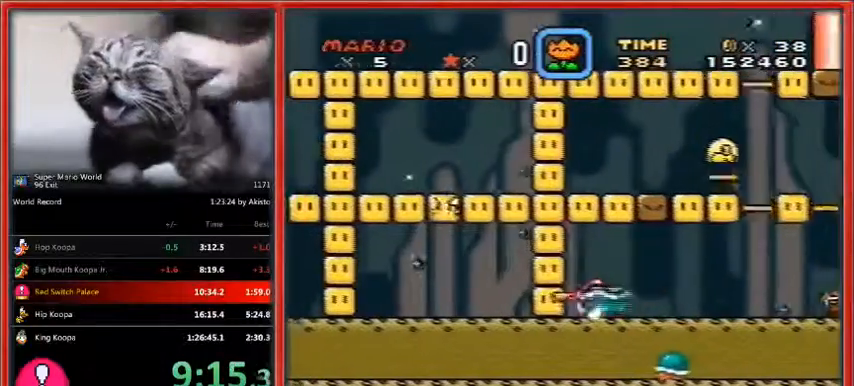
{"buttons": ["B", "Y"], "events": [[100, "Y", "up"], [133, "DPAD_DOWN", "up"], [300, "DPAD_LEFT", "down"], [300, "Y", "down"], [333, "B", "down"], [400, "DPAD_LEFT", "up"], [467, "B", "up"], [500, "B", "down"]]}
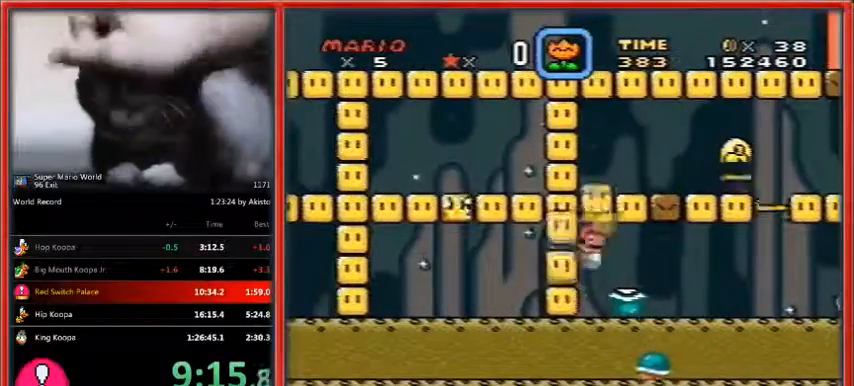
{"buttons": ["Y"], "events": [[67, "B", "up"]]}
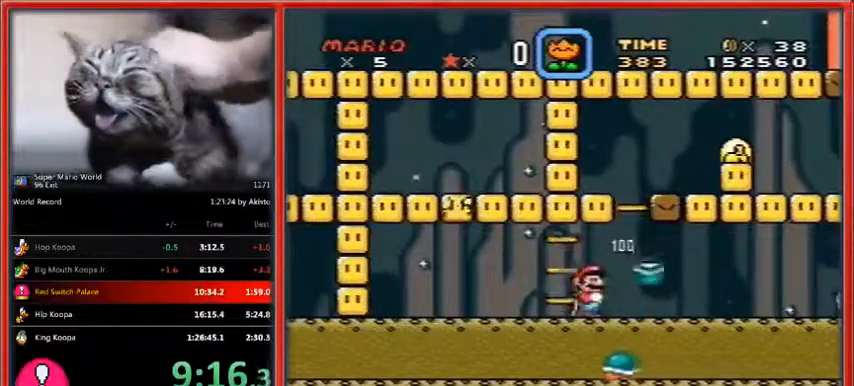
{"buttons": ["B", "Y", "DPAD_RIGHT"], "events": [[33, "B", "down"], [133, "B", "up"], [467, "B", "down"], [467, "DPAD_RIGHT", "down"]]}
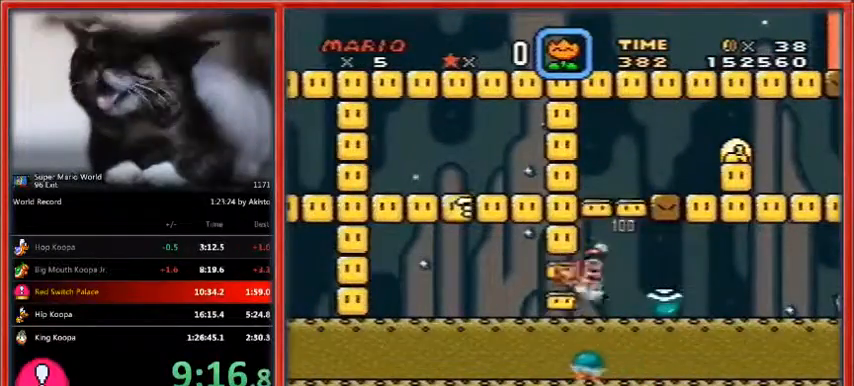
{"buttons": ["B", "Y", "DPAD_RIGHT"], "events": [[300, "B", "up"], [500, "B", "down"]]}